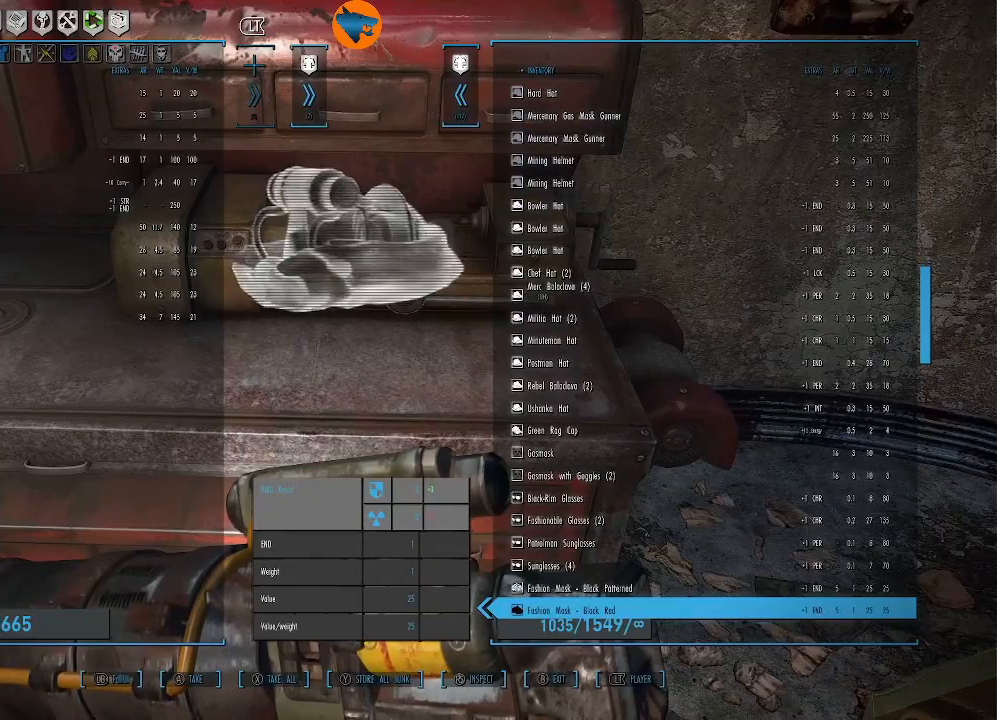
Gameplay with a controller (Xbox layout); each line is a JSON object with the inputs held at the frame after it. "events" lists button and stick changes between this image and that frame as [ms after this image, input, new state], when the widget could be followed in between.
{"buttons": [], "left_stick": "center", "right_stick": "center", "events": []}
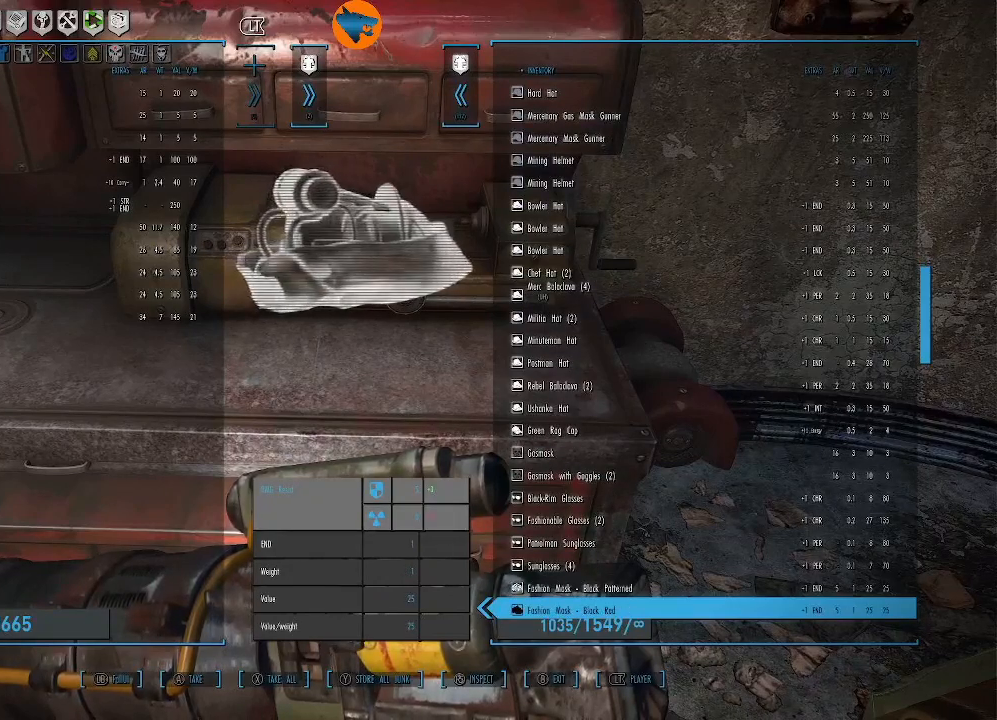
{"buttons": [], "left_stick": "center", "right_stick": "center", "events": []}
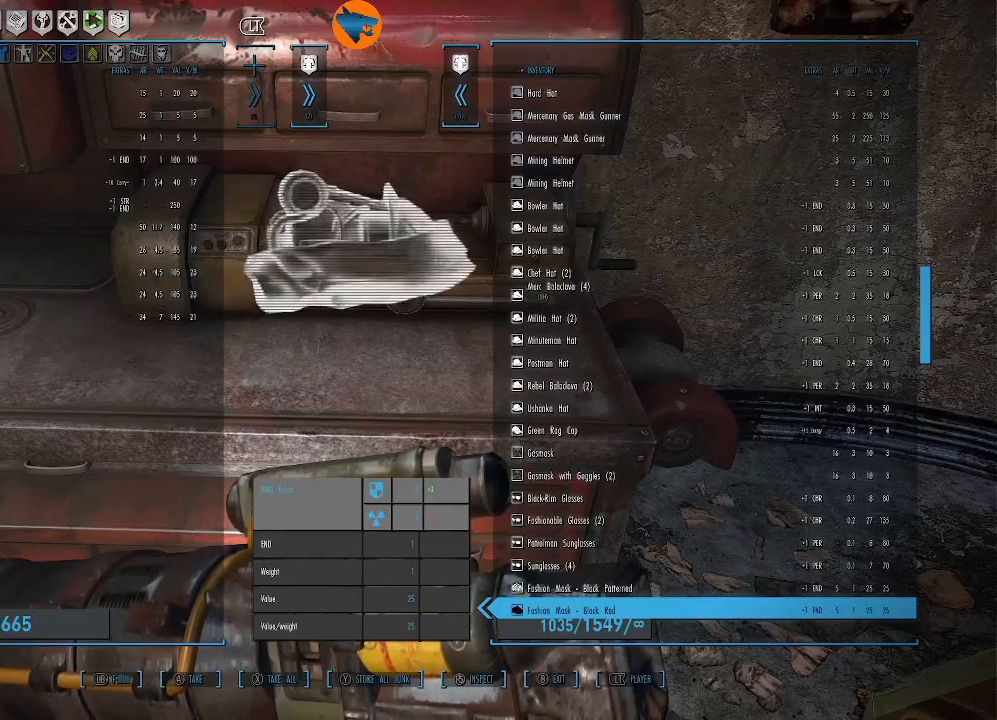
{"buttons": [], "left_stick": "center", "right_stick": "center", "events": []}
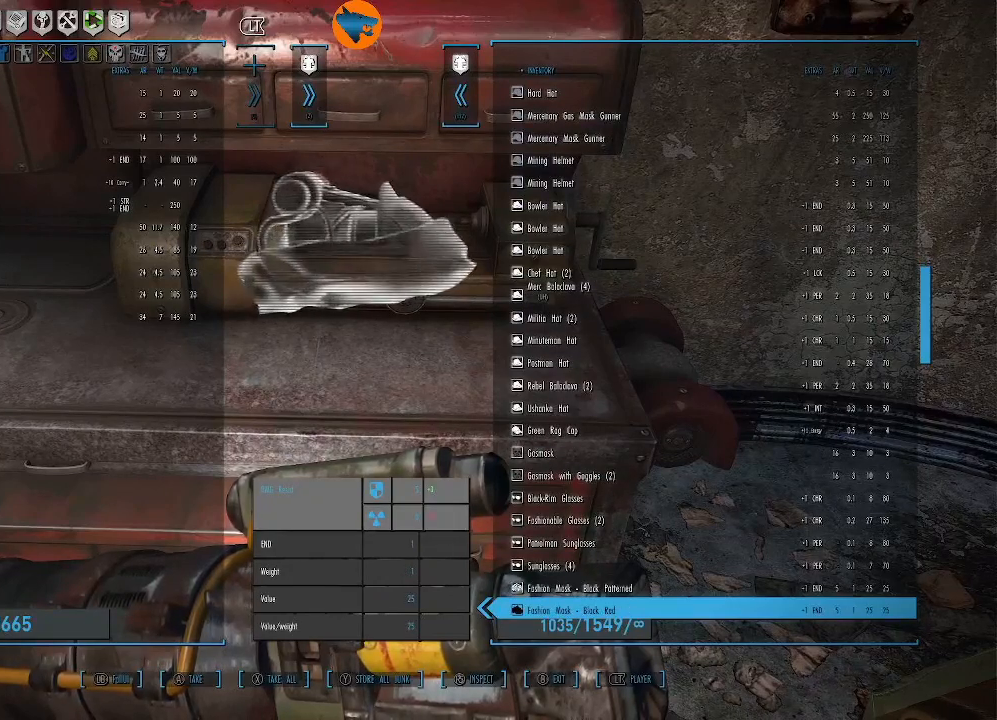
{"buttons": [], "left_stick": "center", "right_stick": "center", "events": [[400, "DPAD_DOWN", "down"], [500, "DPAD_DOWN", "up"]]}
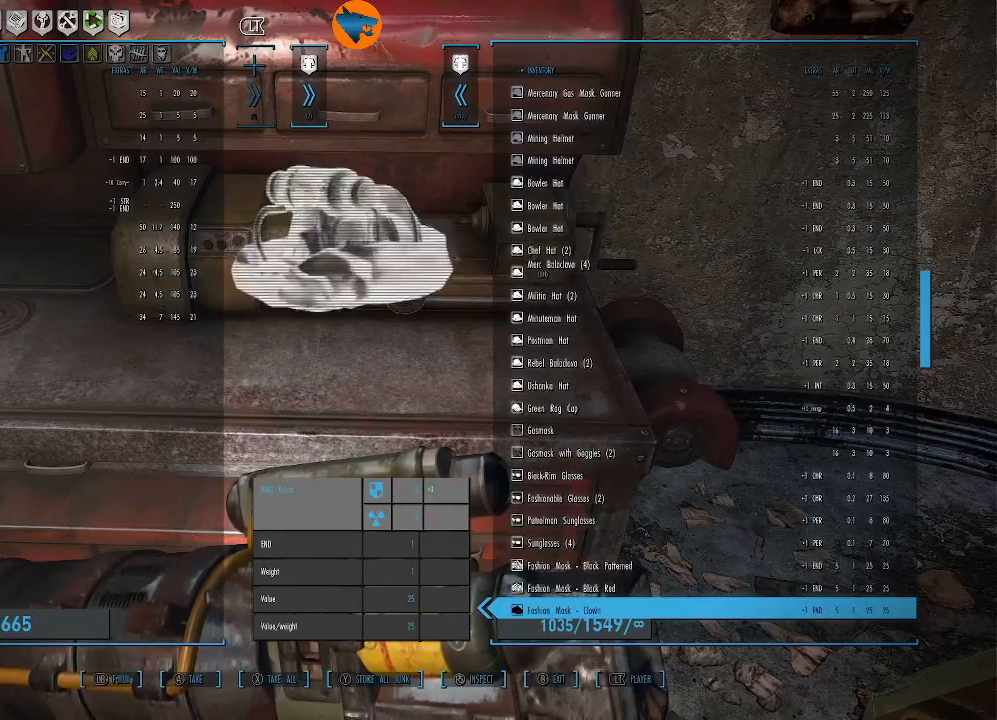
{"buttons": ["DPAD_DOWN"], "left_stick": "center", "right_stick": "center", "events": [[267, "DPAD_DOWN", "down"], [400, "DPAD_DOWN", "up"], [500, "DPAD_DOWN", "down"]]}
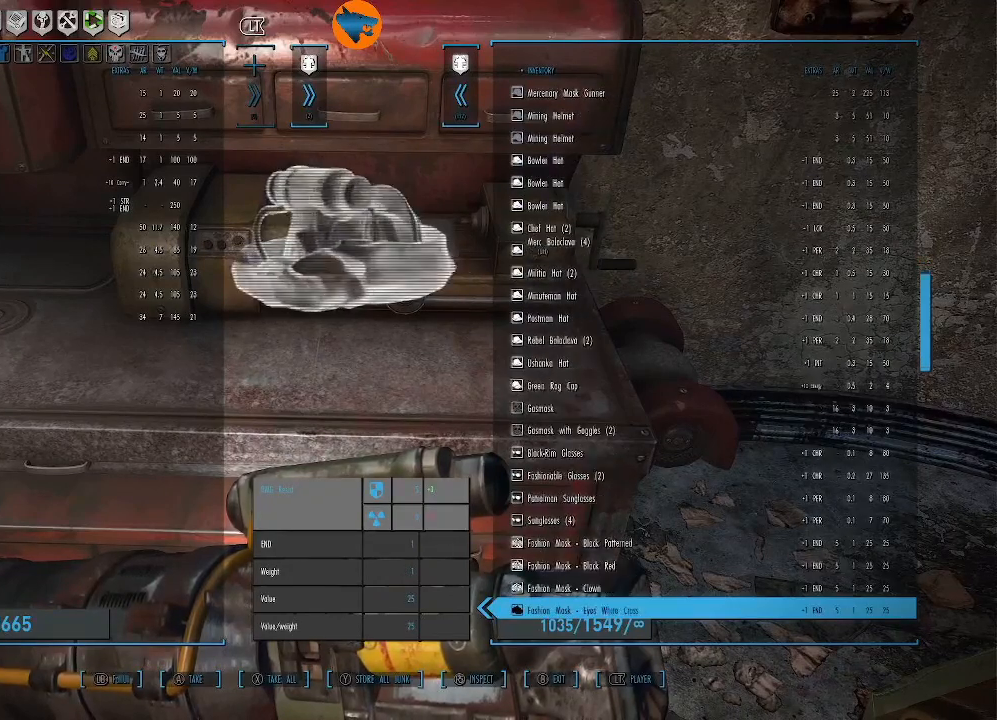
{"buttons": [], "left_stick": "center", "right_stick": "center", "events": [[100, "DPAD_DOWN", "up"], [200, "DPAD_DOWN", "down"], [300, "DPAD_DOWN", "up"]]}
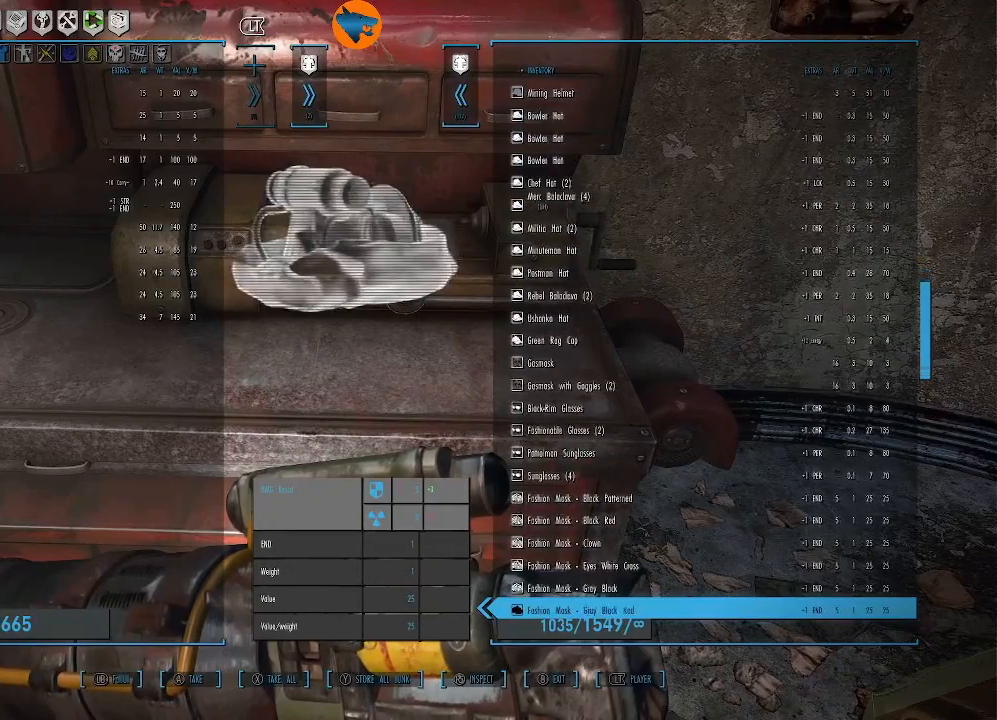
{"buttons": [], "left_stick": "center", "right_stick": "center", "events": [[167, "DPAD_DOWN", "down"], [267, "DPAD_DOWN", "up"]]}
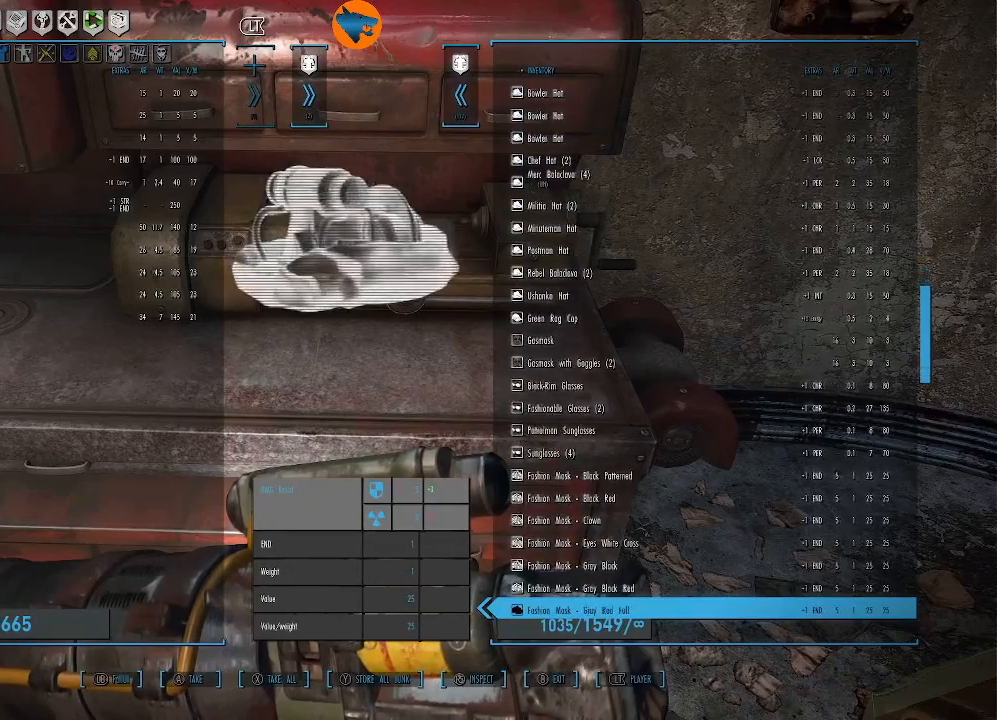
{"buttons": [], "left_stick": "center", "right_stick": "center", "events": []}
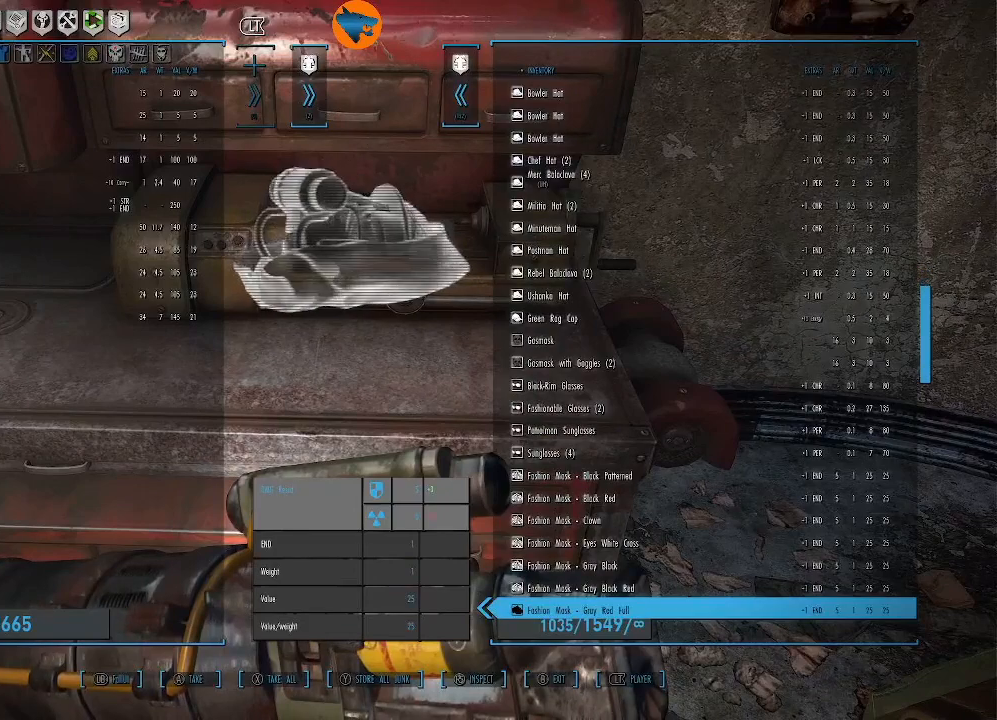
{"buttons": [], "left_stick": "center", "right_stick": "center", "events": [[300, "DPAD_DOWN", "down"], [367, "DPAD_DOWN", "up"]]}
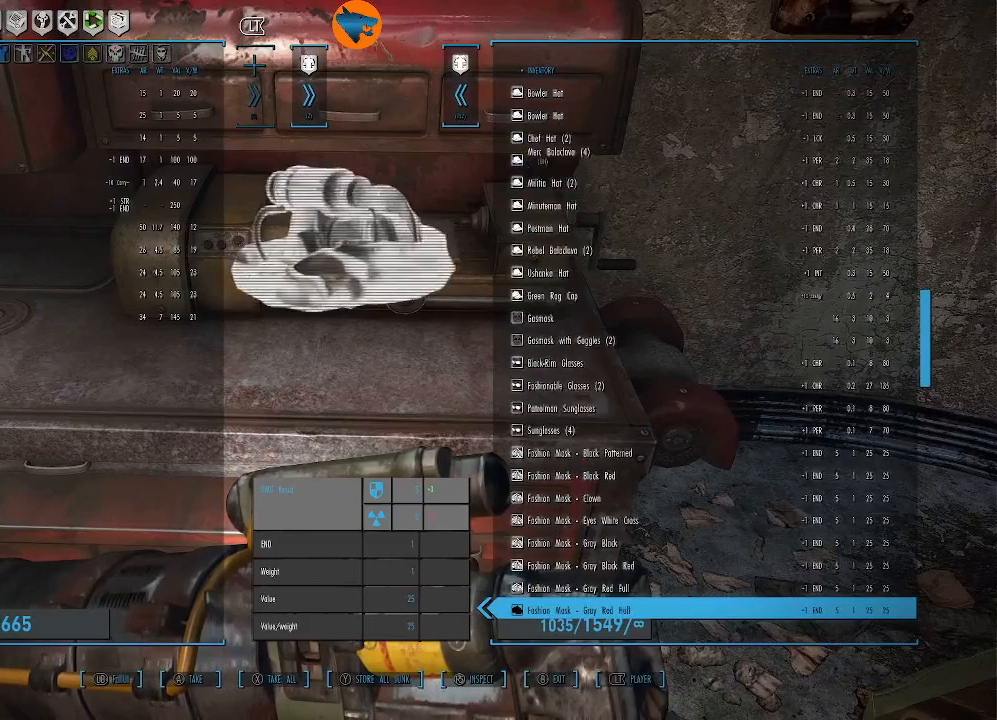
{"buttons": [], "left_stick": "center", "right_stick": "center", "events": [[67, "DPAD_DOWN", "down"], [167, "DPAD_DOWN", "up"], [333, "DPAD_DOWN", "down"], [367, "DPAD_DOWN", "up"]]}
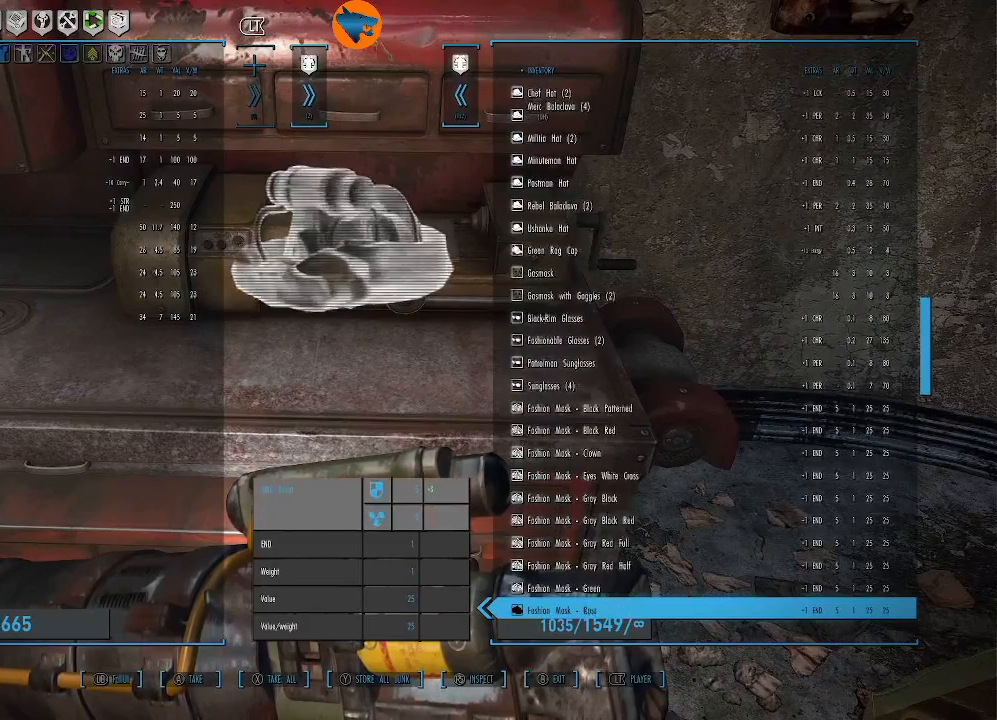
{"buttons": ["DPAD_DOWN"], "left_stick": "center", "right_stick": "center", "events": [[33, "DPAD_DOWN", "down"], [100, "DPAD_DOWN", "up"], [200, "DPAD_DOWN", "down"], [300, "DPAD_DOWN", "up"], [467, "DPAD_DOWN", "down"]]}
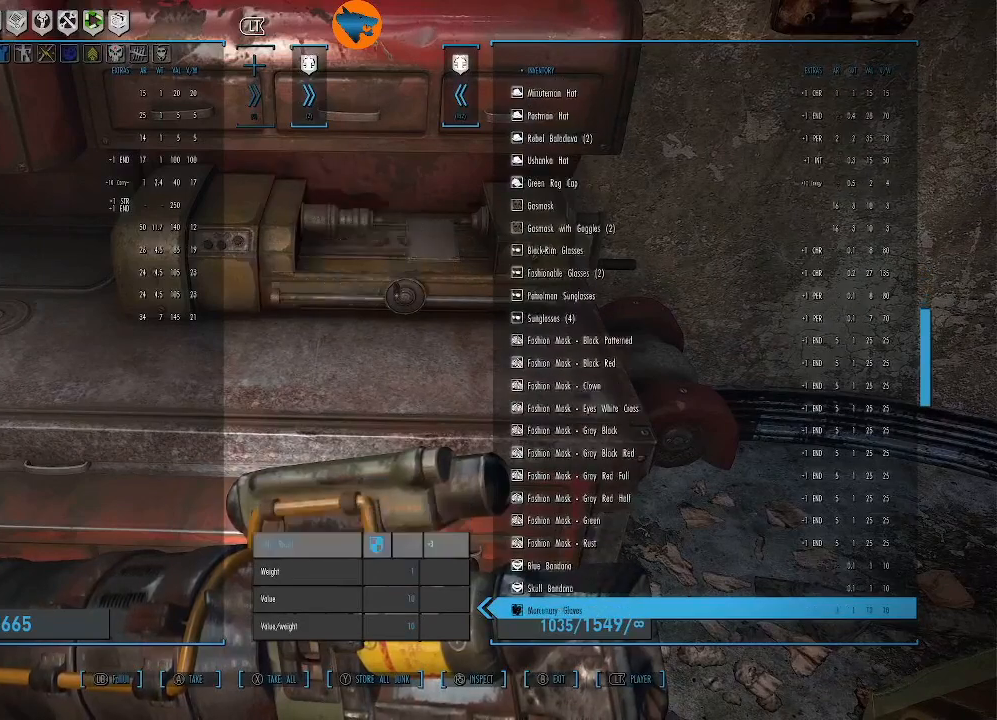
{"buttons": [], "left_stick": "center", "right_stick": "center", "events": [[33, "DPAD_DOWN", "up"], [167, "DPAD_DOWN", "down"], [267, "DPAD_DOWN", "up"], [367, "DPAD_DOWN", "down"], [433, "DPAD_DOWN", "up"]]}
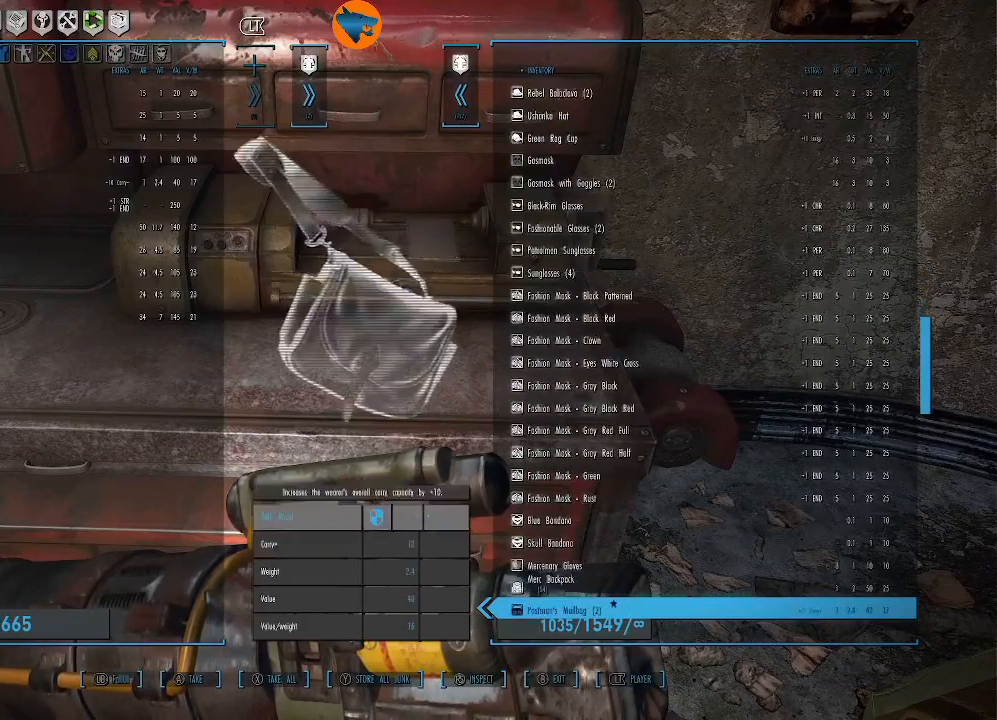
{"buttons": [], "left_stick": "center", "right_stick": "center", "events": [[67, "DPAD_DOWN", "down"], [133, "DPAD_DOWN", "up"], [233, "DPAD_DOWN", "down"], [333, "DPAD_DOWN", "up"], [433, "DPAD_DOWN", "down"], [500, "DPAD_DOWN", "up"]]}
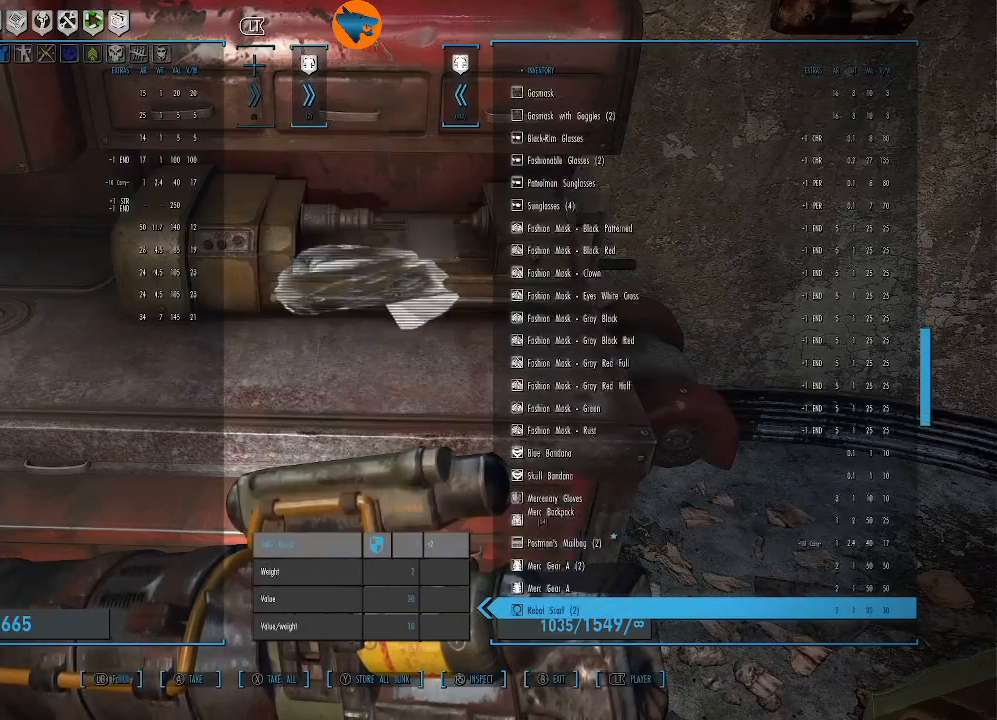
{"buttons": [], "left_stick": "center", "right_stick": "center", "events": [[100, "DPAD_DOWN", "down"], [200, "DPAD_DOWN", "up"], [333, "DPAD_DOWN", "down"], [400, "DPAD_DOWN", "up"]]}
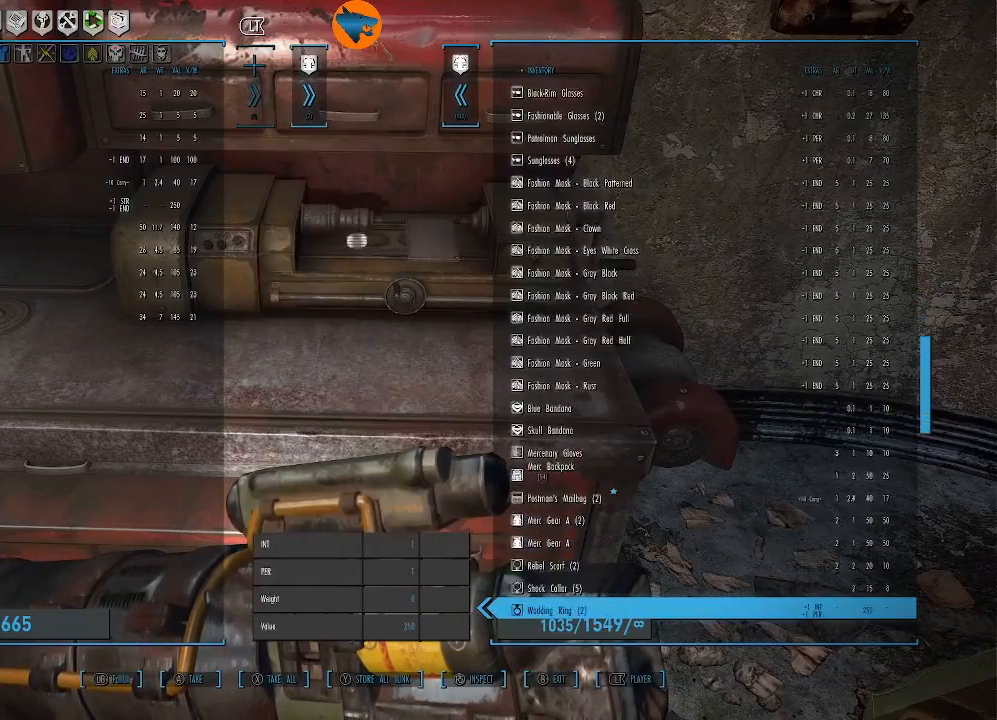
{"buttons": [], "left_stick": "center", "right_stick": "center", "events": []}
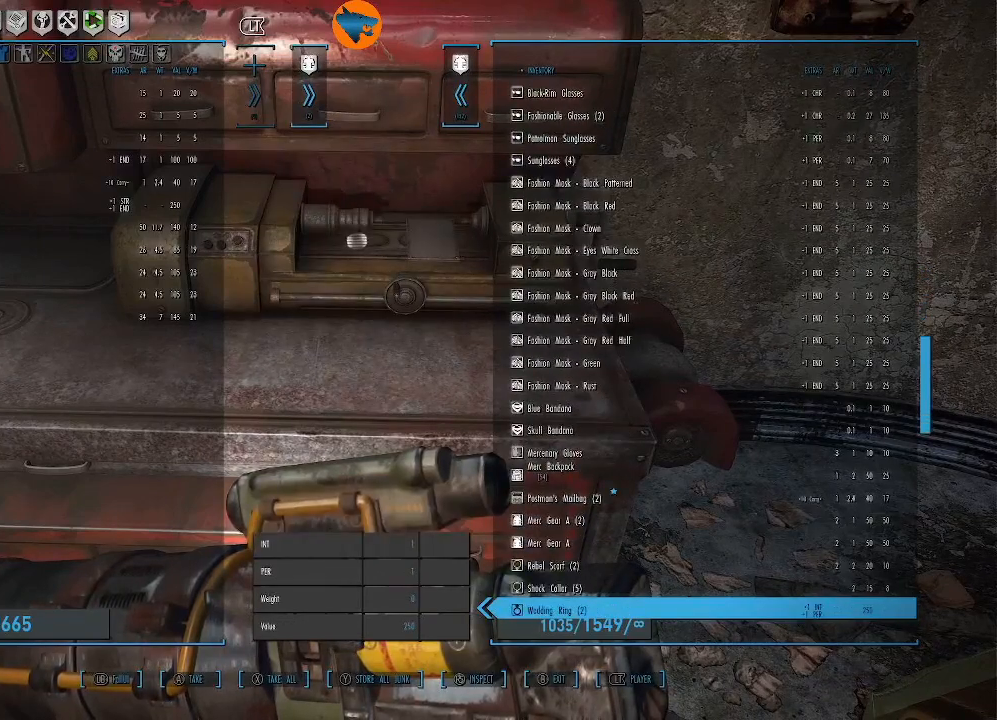
{"buttons": ["DPAD_UP"], "left_stick": "center", "right_stick": "center", "events": [[133, "DPAD_UP", "down"], [233, "DPAD_UP", "up"], [367, "DPAD_UP", "down"], [400, "DPAD_UP", "up"], [500, "DPAD_UP", "down"]]}
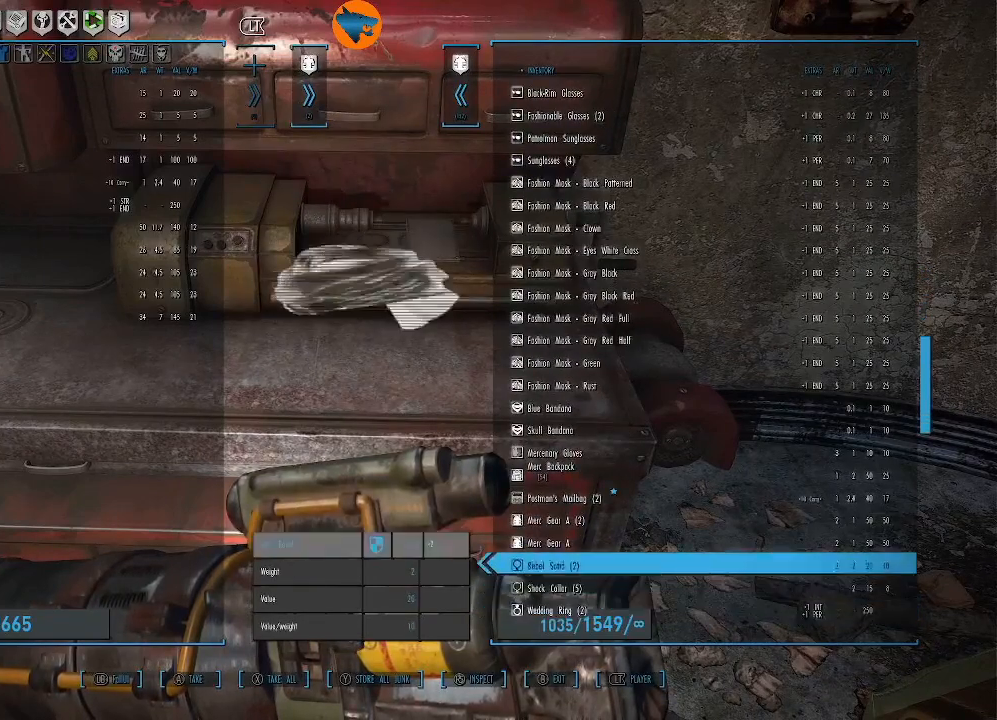
{"buttons": [], "left_stick": "center", "right_stick": "center", "events": [[67, "DPAD_UP", "up"], [200, "DPAD_UP", "down"], [267, "DPAD_UP", "up"], [367, "DPAD_UP", "down"], [433, "DPAD_UP", "up"]]}
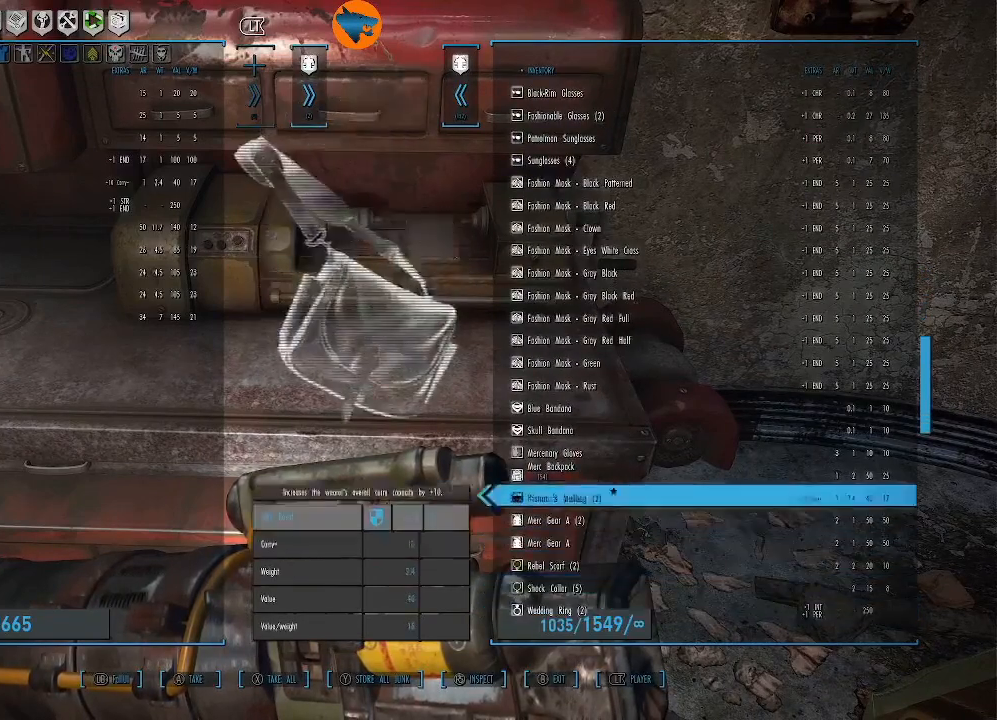
{"buttons": [], "left_stick": "center", "right_stick": "center", "events": [[33, "DPAD_UP", "down"], [100, "DPAD_UP", "up"], [233, "DPAD_UP", "down"], [300, "DPAD_UP", "up"], [400, "DPAD_UP", "down"], [467, "DPAD_UP", "up"]]}
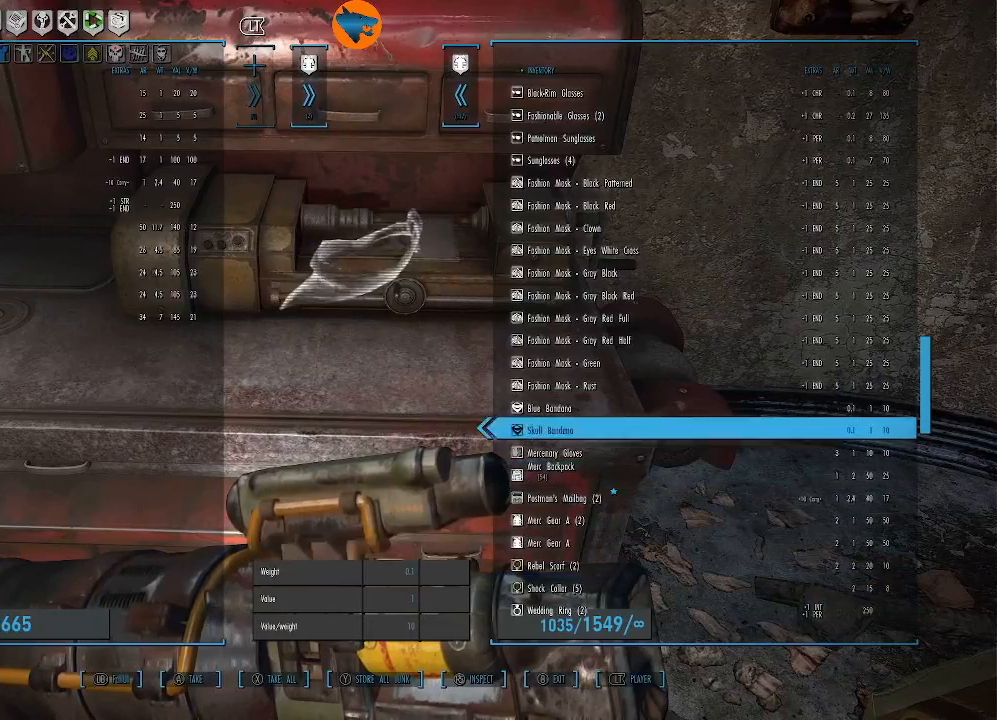
{"buttons": [], "left_stick": "center", "right_stick": "center", "events": [[100, "DPAD_UP", "down"], [167, "DPAD_UP", "up"]]}
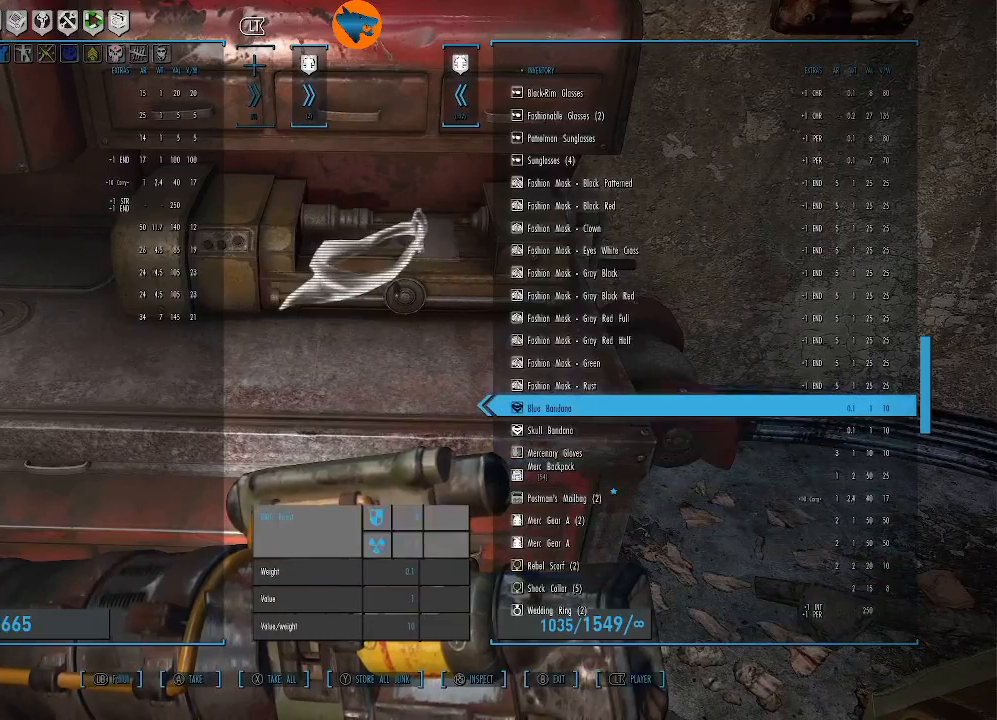
{"buttons": [], "left_stick": "center", "right_stick": "center", "events": []}
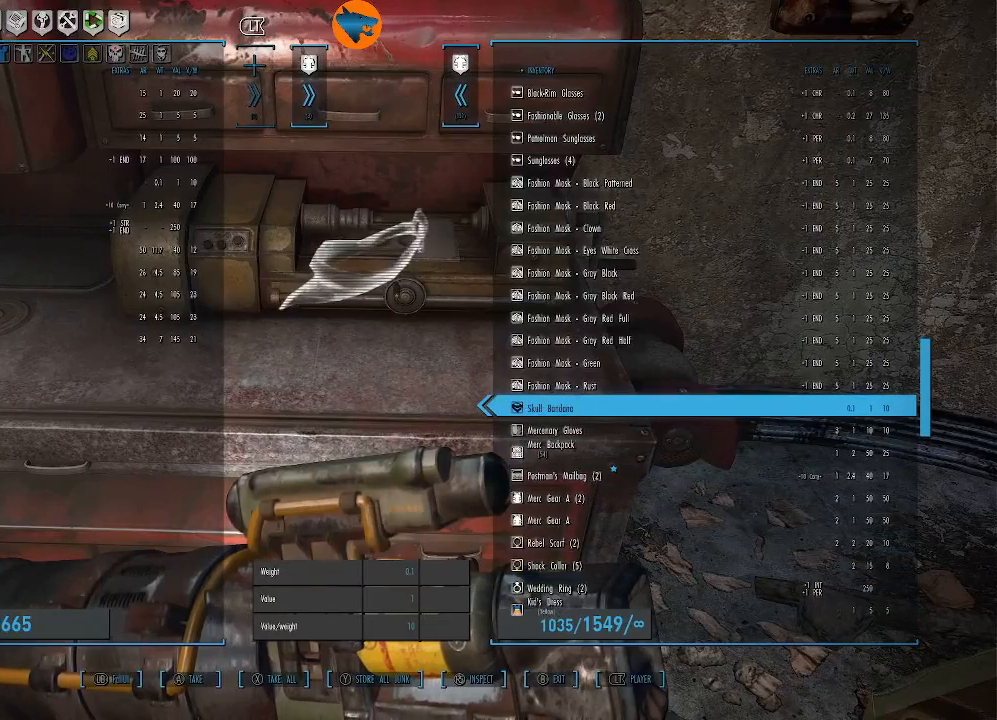
{"buttons": [], "left_stick": "center", "right_stick": "center", "events": [[333, "A", "down"], [433, "A", "up"]]}
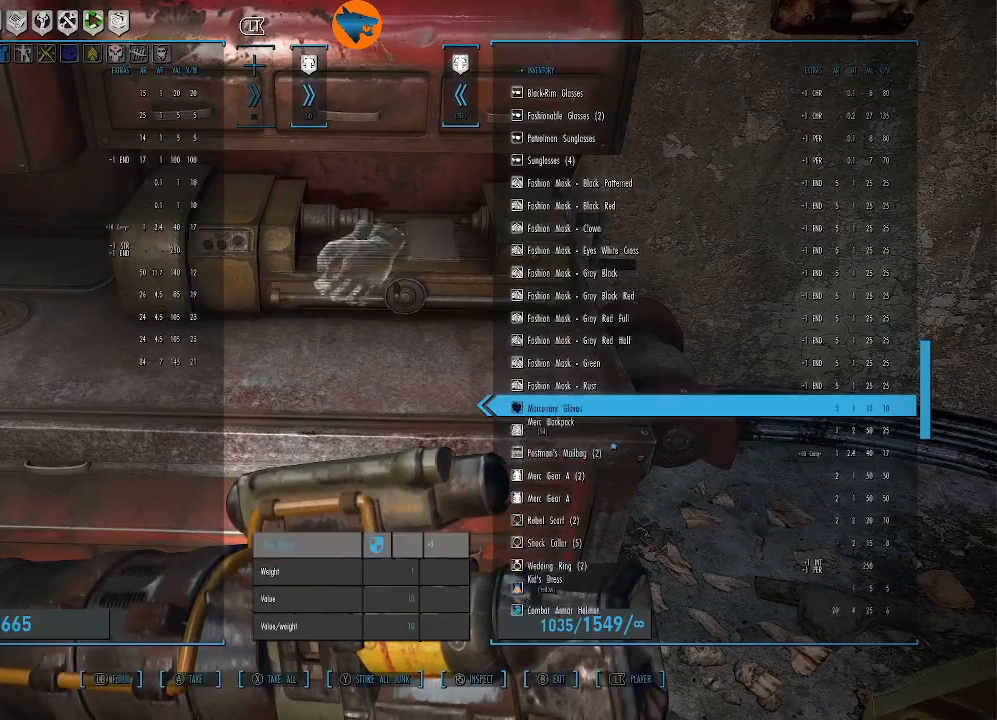
{"buttons": [], "left_stick": "center", "right_stick": "center", "events": []}
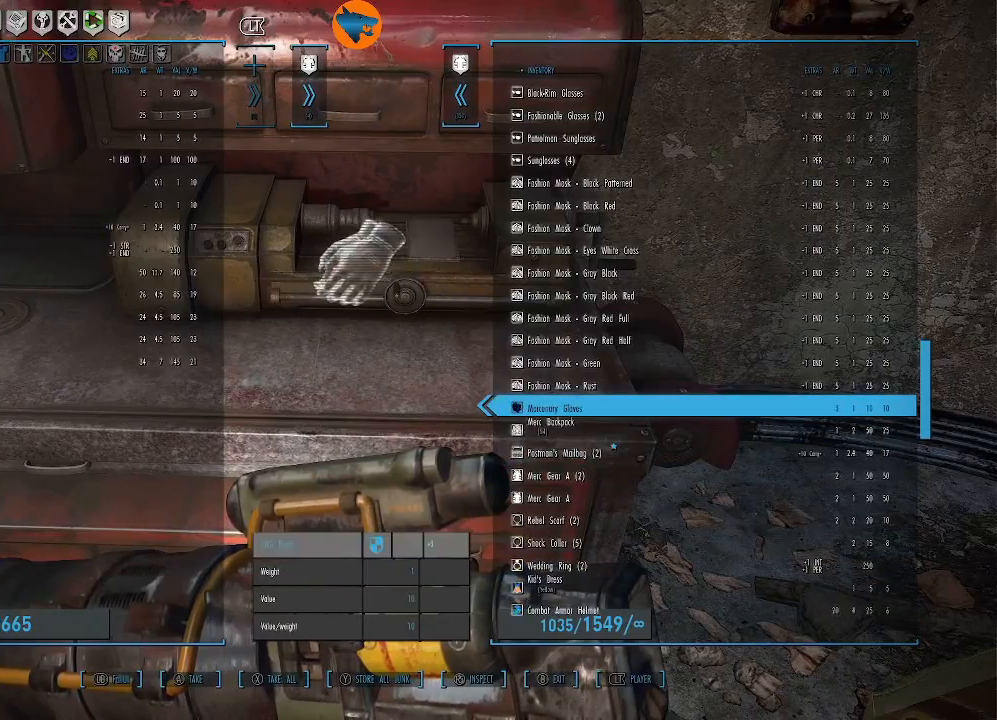
{"buttons": [], "left_stick": "center", "right_stick": "center", "events": [[167, "DPAD_DOWN", "down"], [233, "DPAD_DOWN", "up"], [433, "DPAD_DOWN", "down"], [467, "DPAD_DOWN", "up"]]}
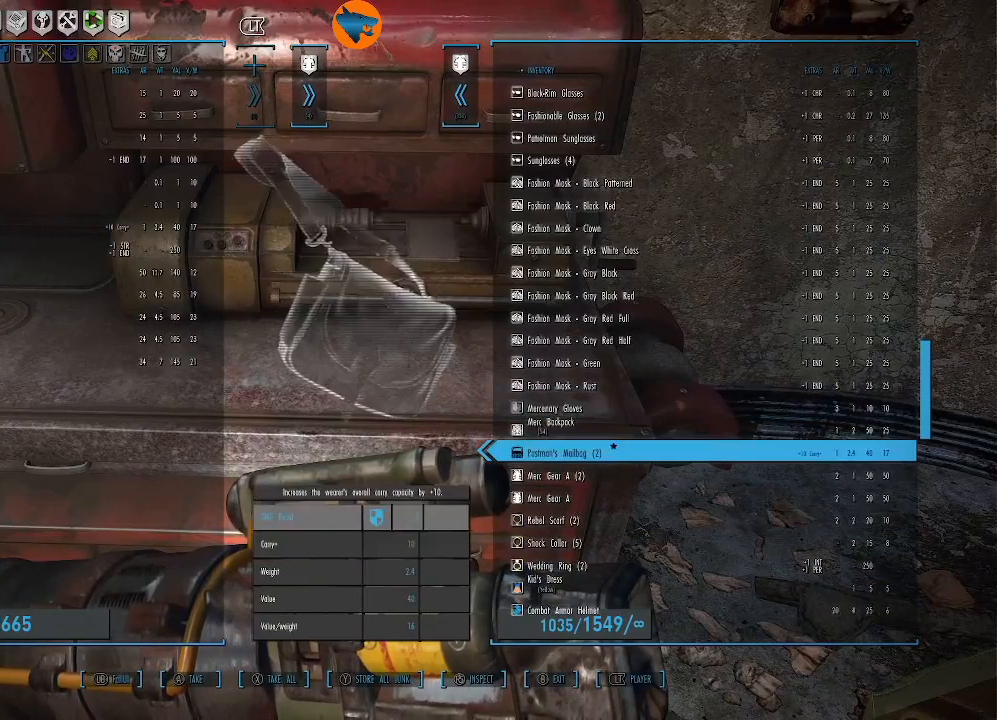
{"buttons": [], "left_stick": "center", "right_stick": "center", "events": []}
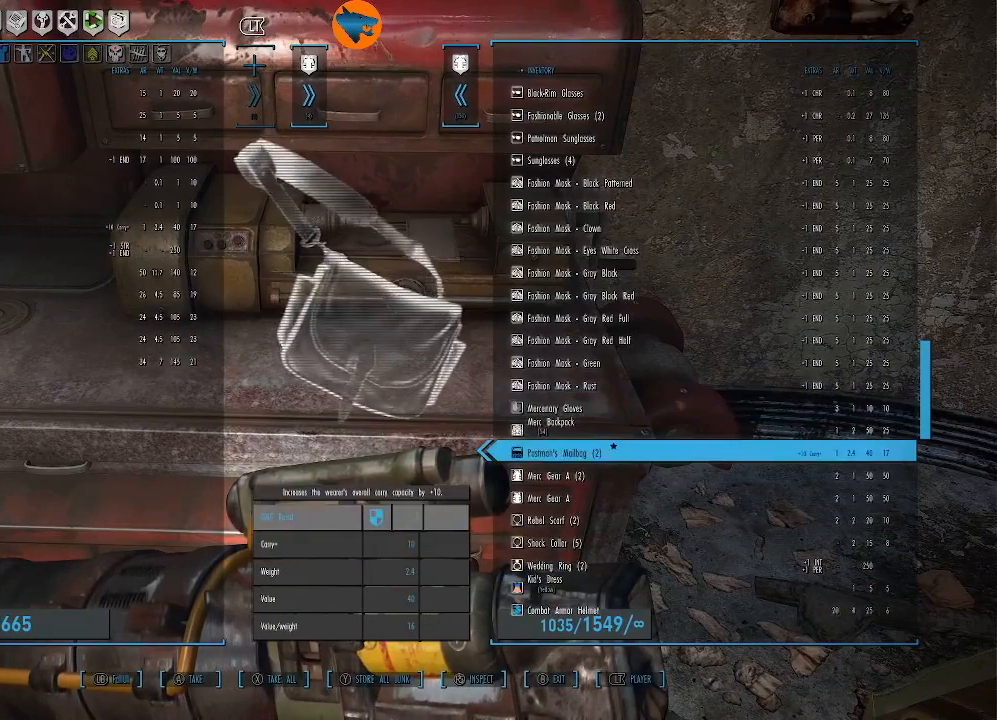
{"buttons": ["DPAD_DOWN"], "left_stick": "center", "right_stick": "center", "events": [[267, "DPAD_DOWN", "down"], [300, "DPAD_DOWN", "up"], [500, "DPAD_DOWN", "down"]]}
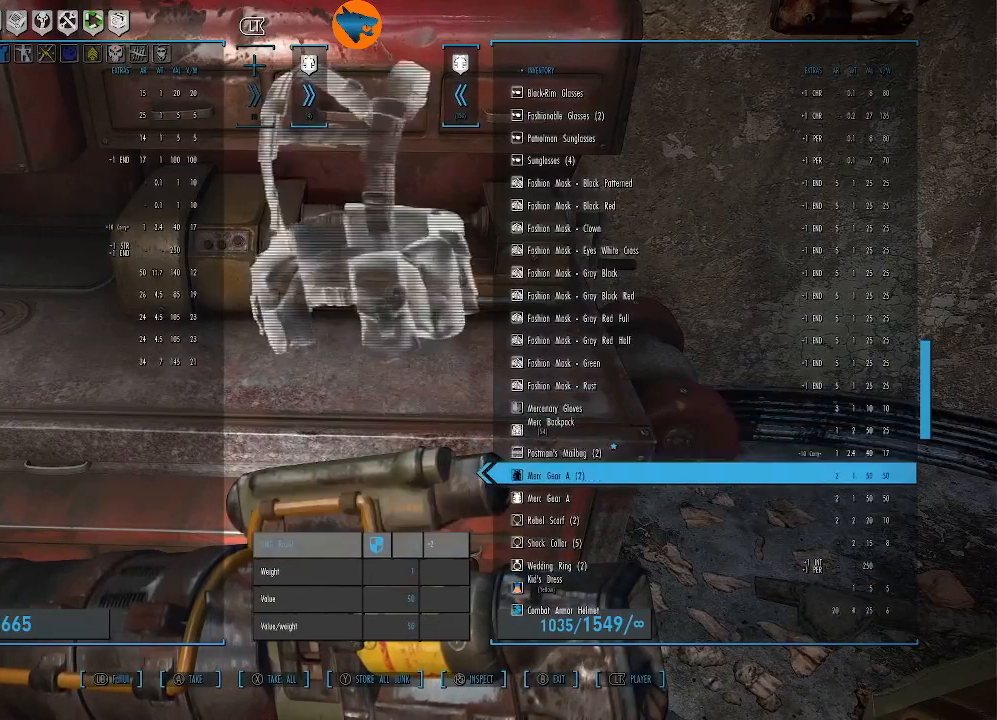
{"buttons": ["DPAD_DOWN"], "left_stick": "center", "right_stick": "center", "events": [[67, "DPAD_DOWN", "up"], [467, "DPAD_DOWN", "down"]]}
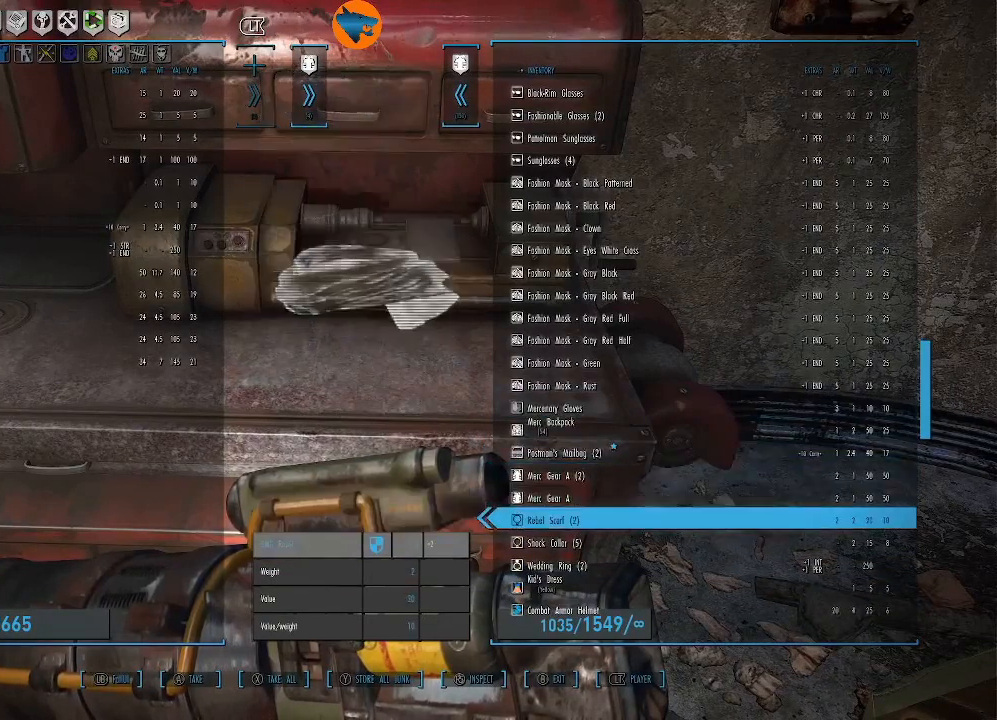
{"buttons": [], "left_stick": "center", "right_stick": "center", "events": [[33, "DPAD_DOWN", "up"], [400, "DPAD_DOWN", "down"], [467, "DPAD_DOWN", "up"]]}
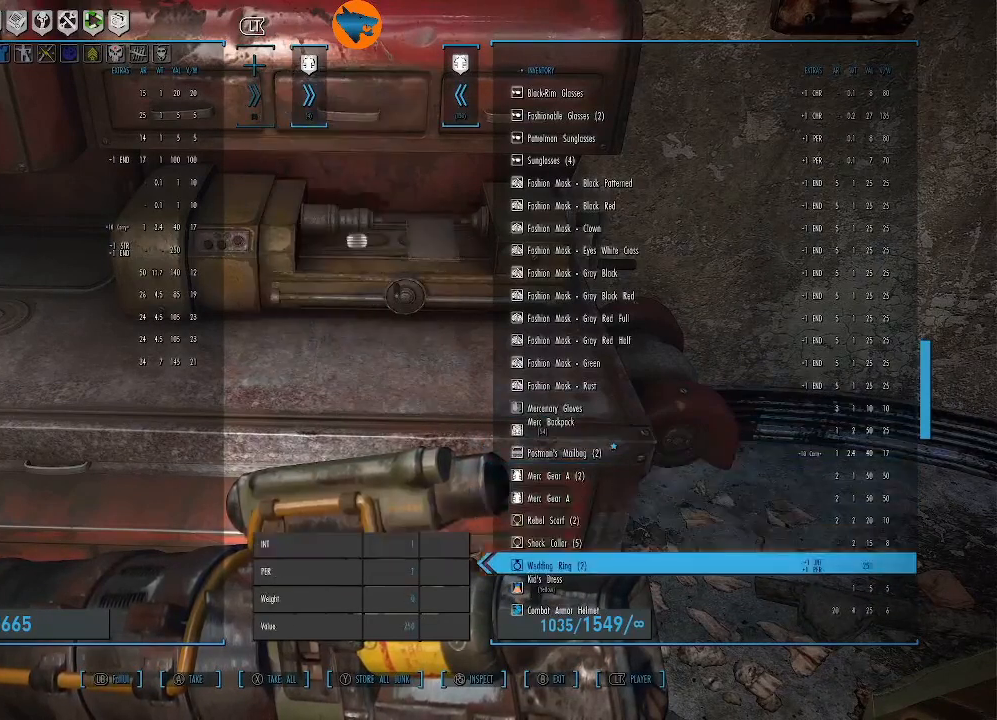
{"buttons": [], "left_stick": "center", "right_stick": "center", "events": [[400, "DPAD_DOWN", "down"], [467, "DPAD_DOWN", "up"]]}
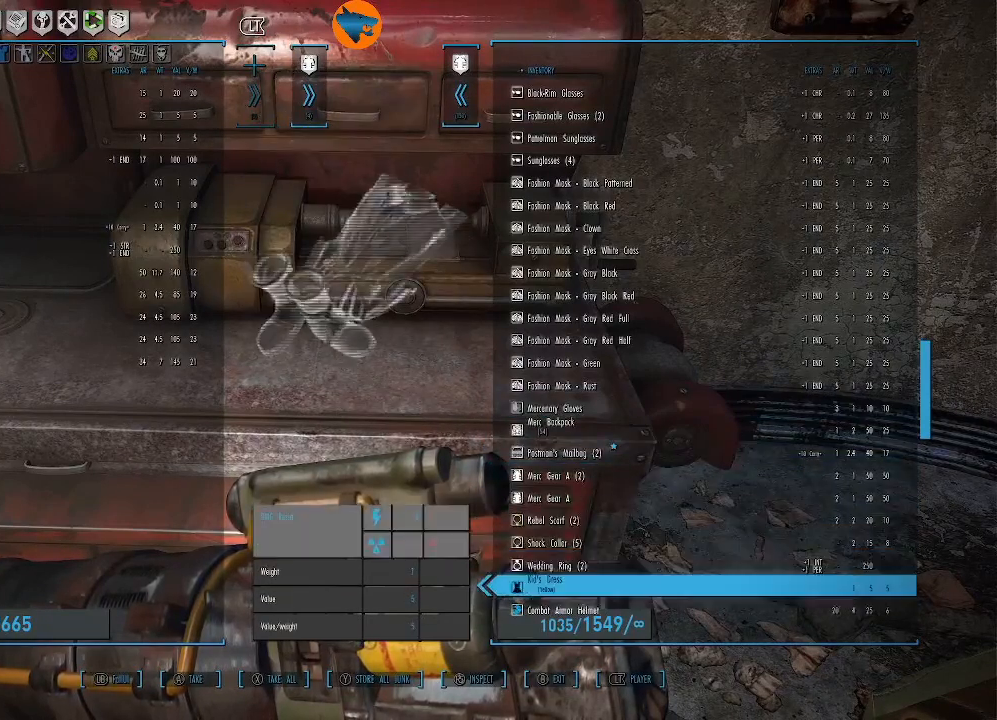
{"buttons": [], "left_stick": "center", "right_stick": "center", "events": [[167, "DPAD_DOWN", "down"], [267, "DPAD_DOWN", "up"], [367, "DPAD_DOWN", "down"], [467, "DPAD_DOWN", "up"]]}
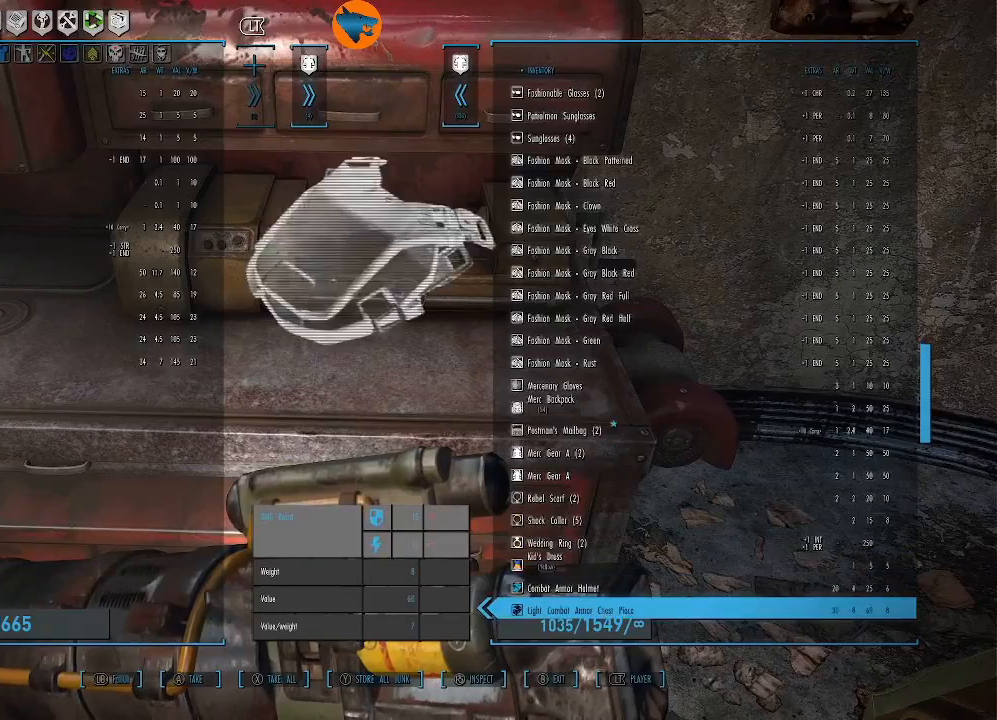
{"buttons": ["DPAD_DOWN"], "left_stick": "center", "right_stick": "center", "events": [[67, "DPAD_DOWN", "down"], [133, "DPAD_DOWN", "up"], [267, "DPAD_DOWN", "down"], [367, "DPAD_DOWN", "up"], [500, "DPAD_DOWN", "down"]]}